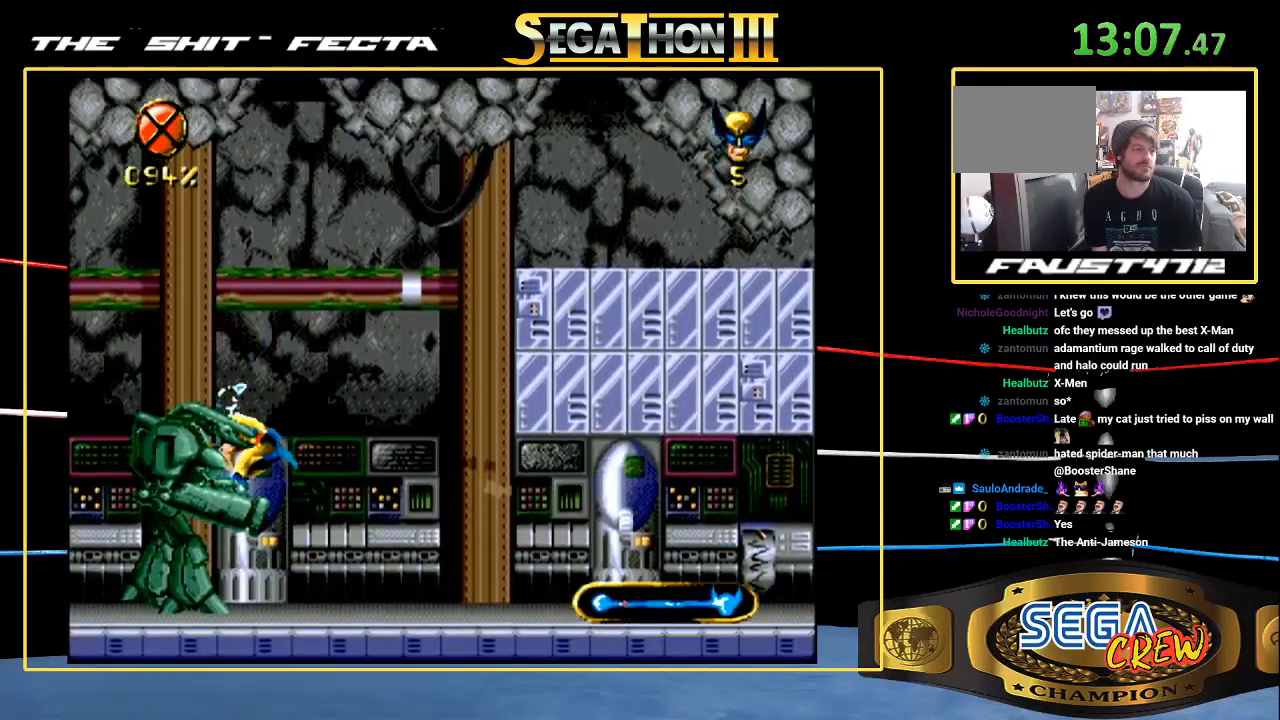
Gameplay with a controller (Xbox layout); each line is a JSON object with the inputs held at the frame after it (dt_ms = milliseconds from this image to that frame). "events" lists button and stick changes between this image and that frame as [ms after this image, input, new state], when the widget could be followed in between. Not read: L1 L2 L3 R1 R2 R3.
{"dt_ms": 500, "buttons": ["DPAD_LEFT"], "events": [[100, "A", "down"], [183, "A", "up"], [233, "A", "down"], [317, "A", "up"]]}
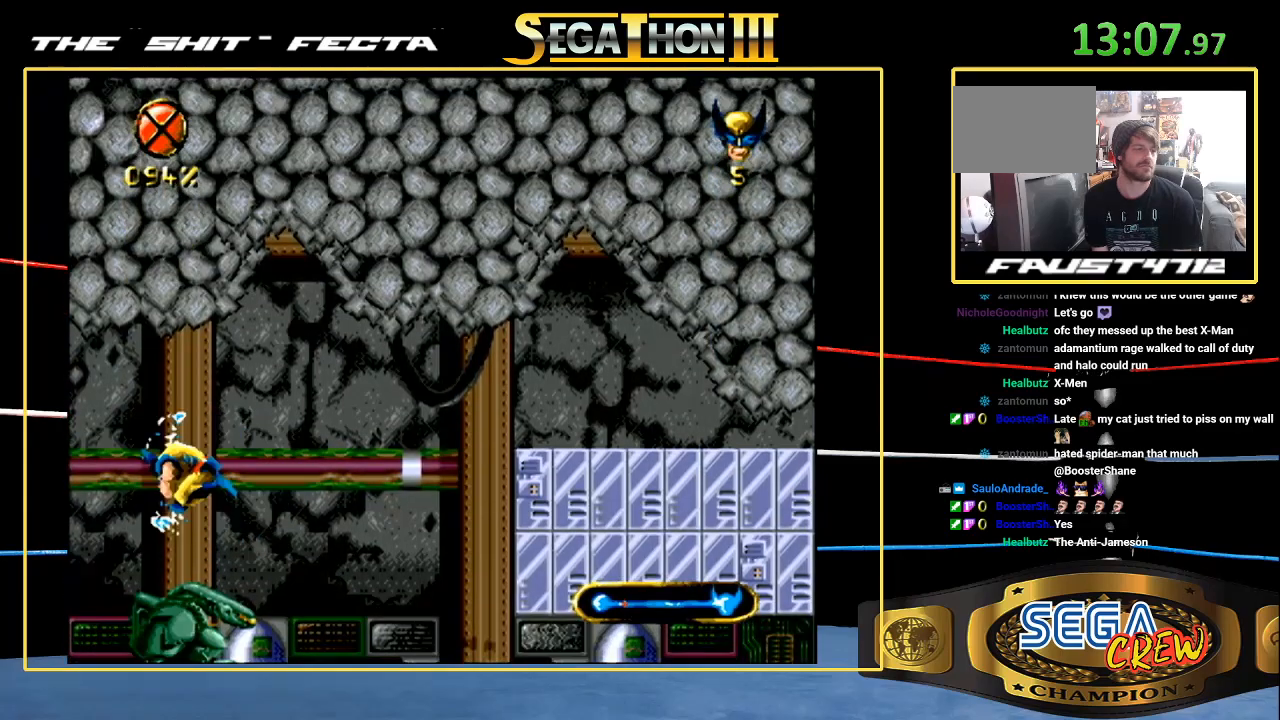
{"dt_ms": 1000, "buttons": ["A", "DPAD_RIGHT"]}
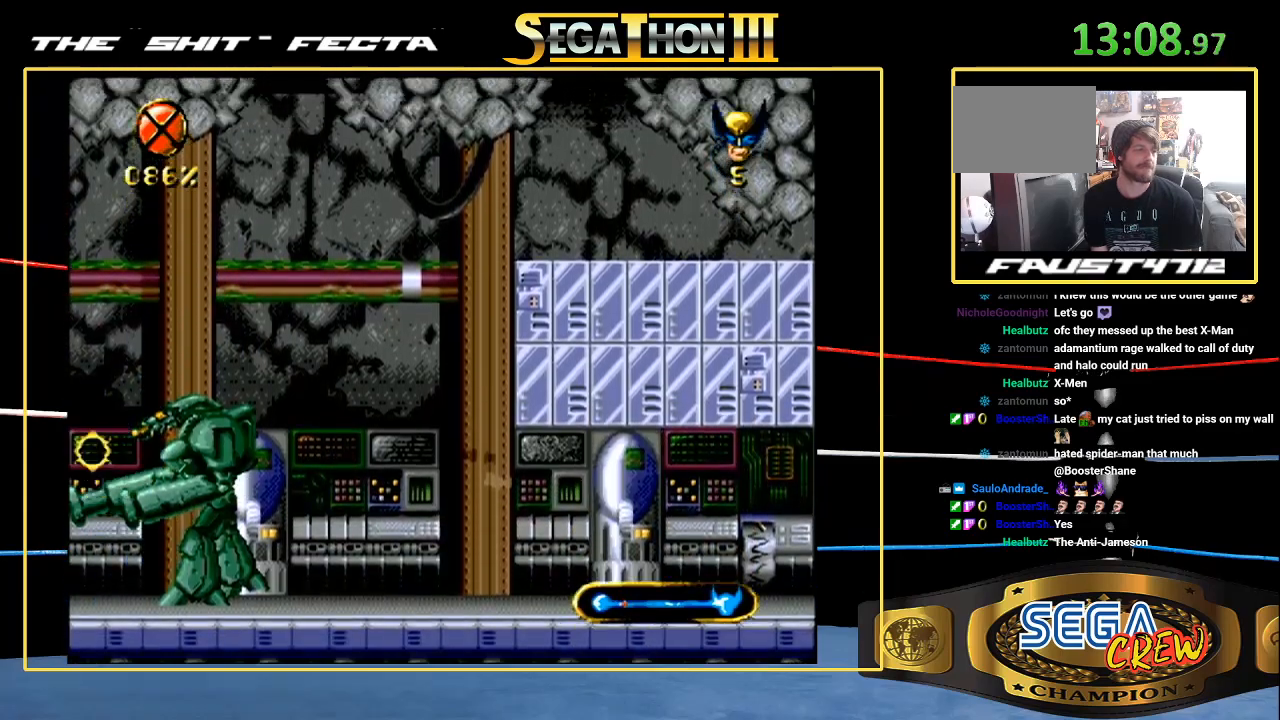
{"dt_ms": 500, "buttons": ["DPAD_RIGHT"], "events": [[33, "A", "up"], [83, "A", "down"], [200, "A", "up"]]}
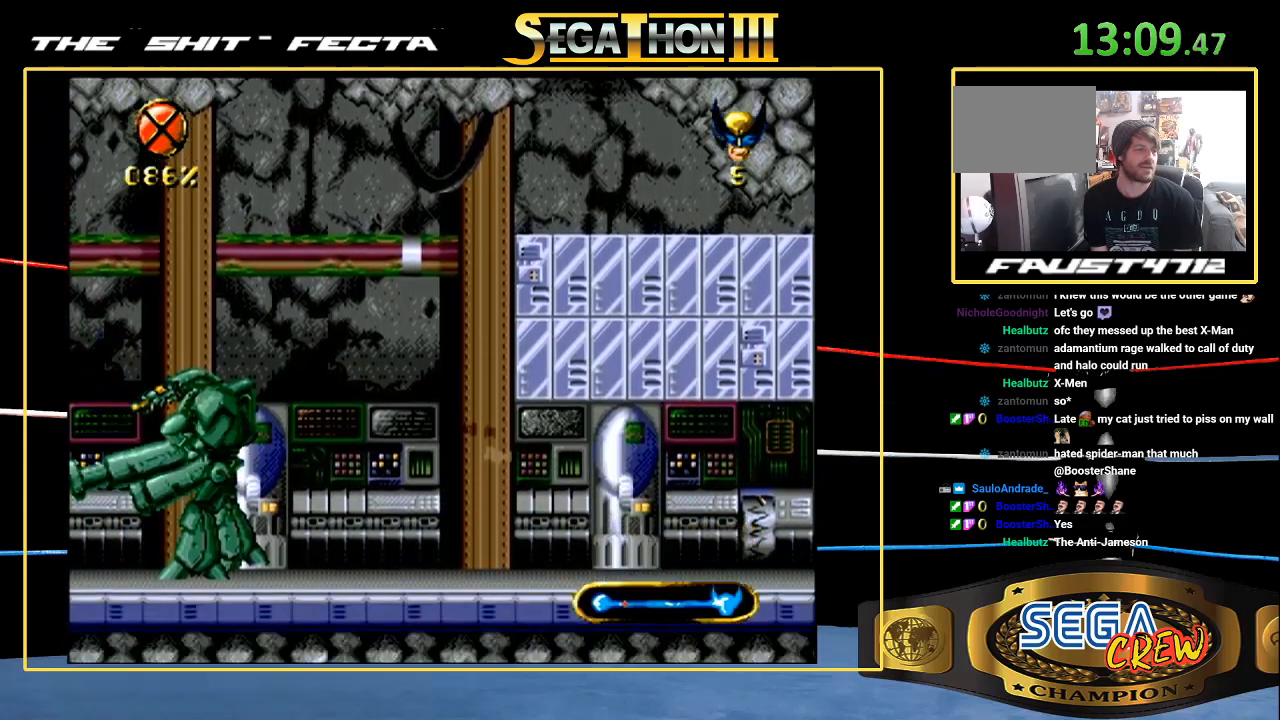
{"dt_ms": 500, "buttons": ["DPAD_RIGHT"], "events": [[433, "A", "down"], [483, "A", "up"]]}
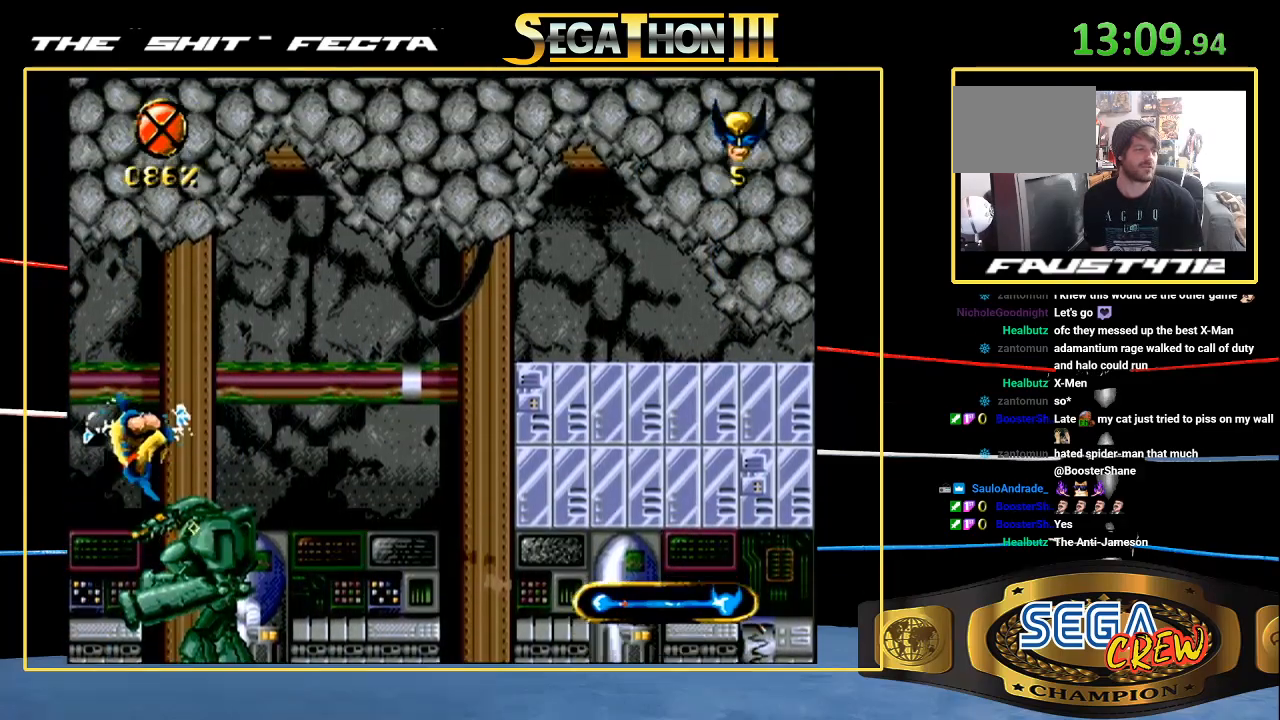
{"dt_ms": 500, "buttons": ["DPAD_RIGHT"], "events": [[33, "A", "down"], [117, "A", "up"]]}
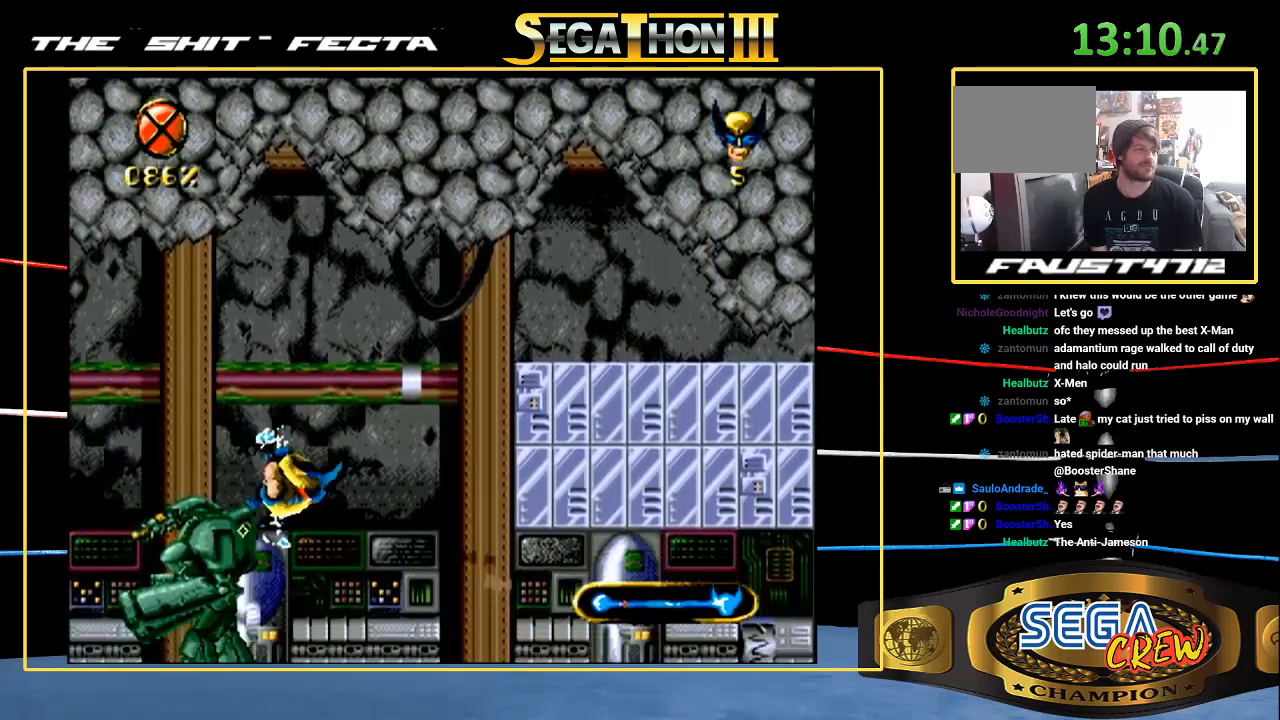
{"dt_ms": 1000, "buttons": ["A", "DPAD_LEFT"]}
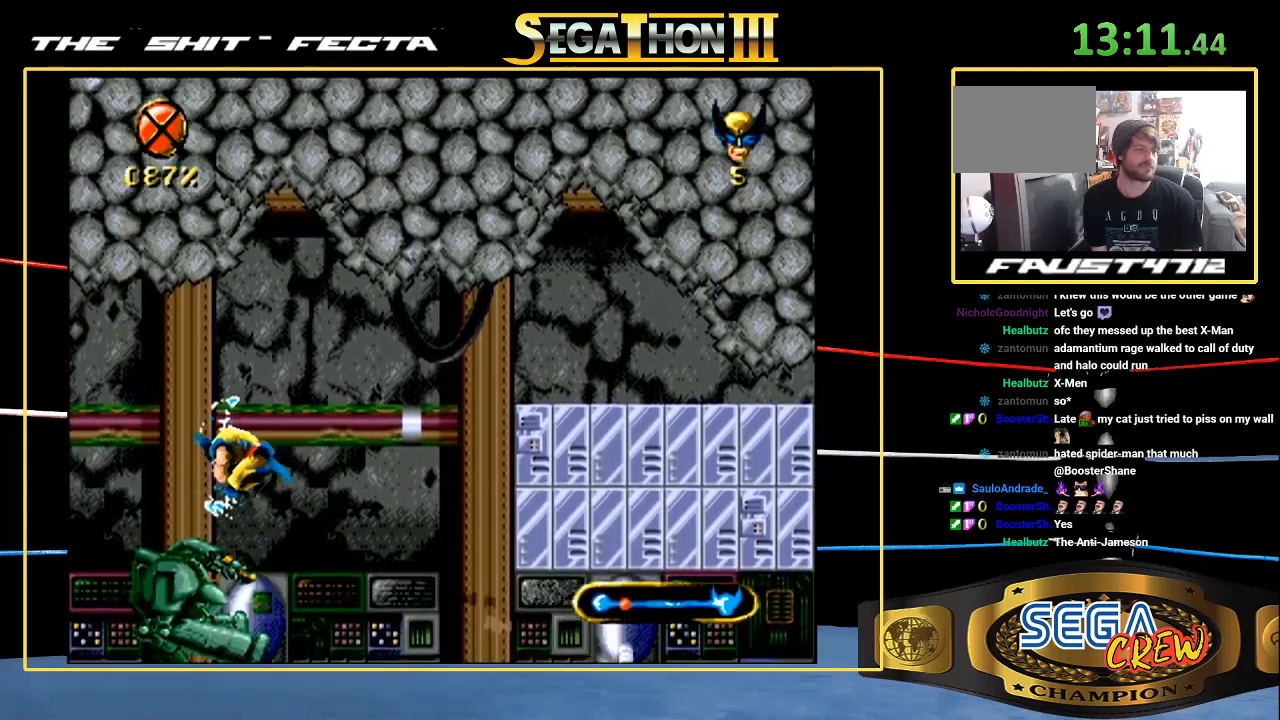
{"dt_ms": 500, "buttons": ["DPAD_LEFT"], "events": [[50, "A", "up"]]}
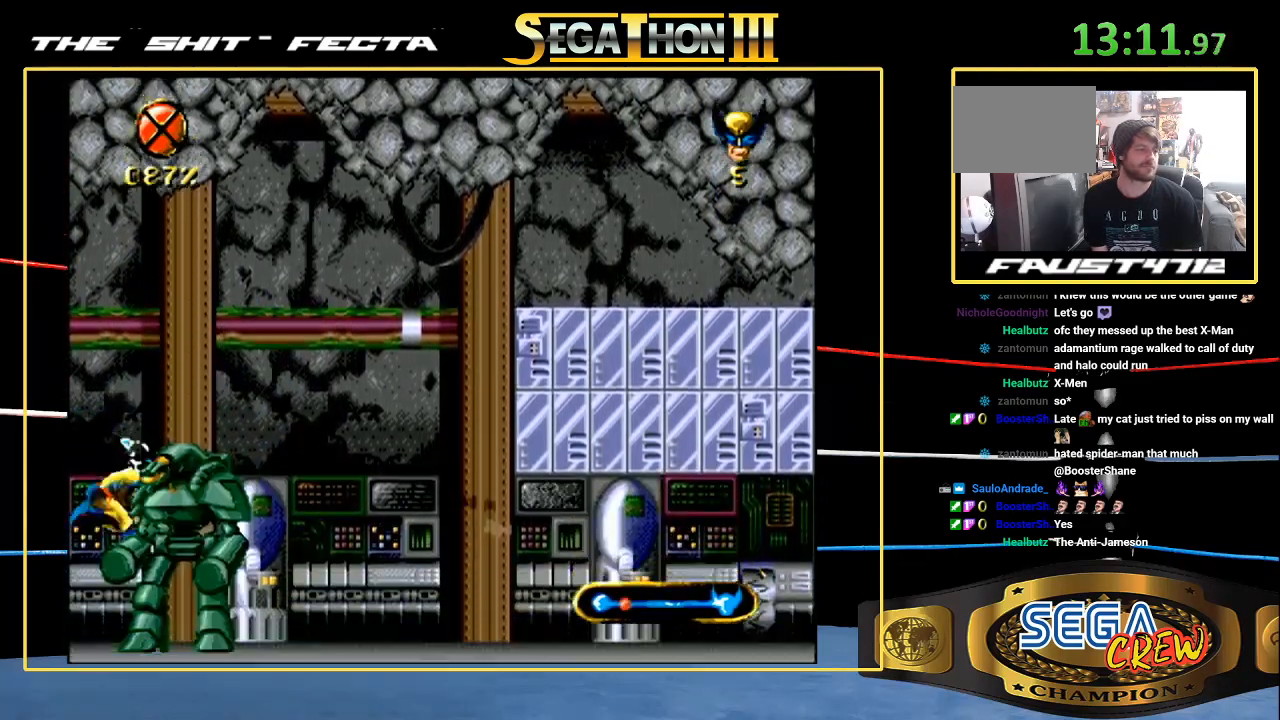
{"dt_ms": 500, "buttons": ["DPAD_RIGHT"], "events": [[67, "DPAD_LEFT", "up"], [83, "DPAD_RIGHT", "down"]]}
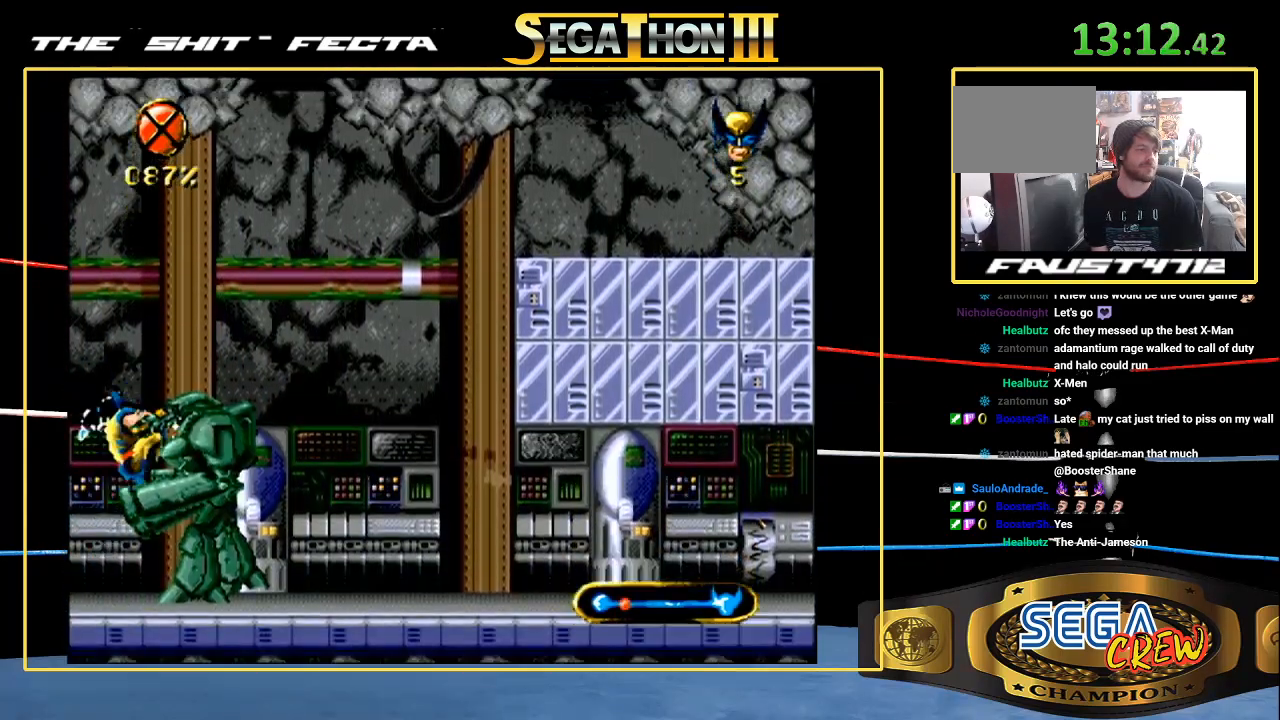
{"dt_ms": 500, "buttons": ["DPAD_RIGHT"], "events": [[83, "A", "down"], [200, "A", "up"], [233, "A", "down"], [317, "A", "up"]]}
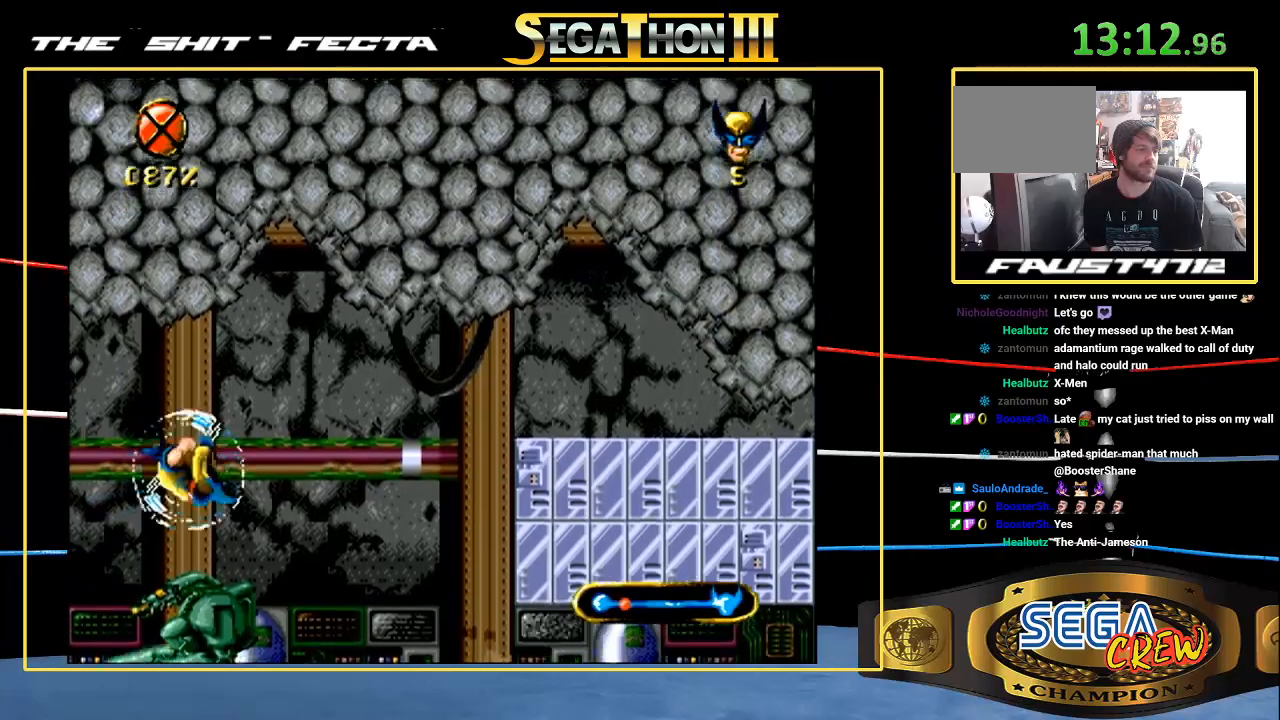
{"dt_ms": 500, "buttons": ["DPAD_LEFT"], "events": [[333, "DPAD_LEFT", "down"], [483, "DPAD_RIGHT", "up"]]}
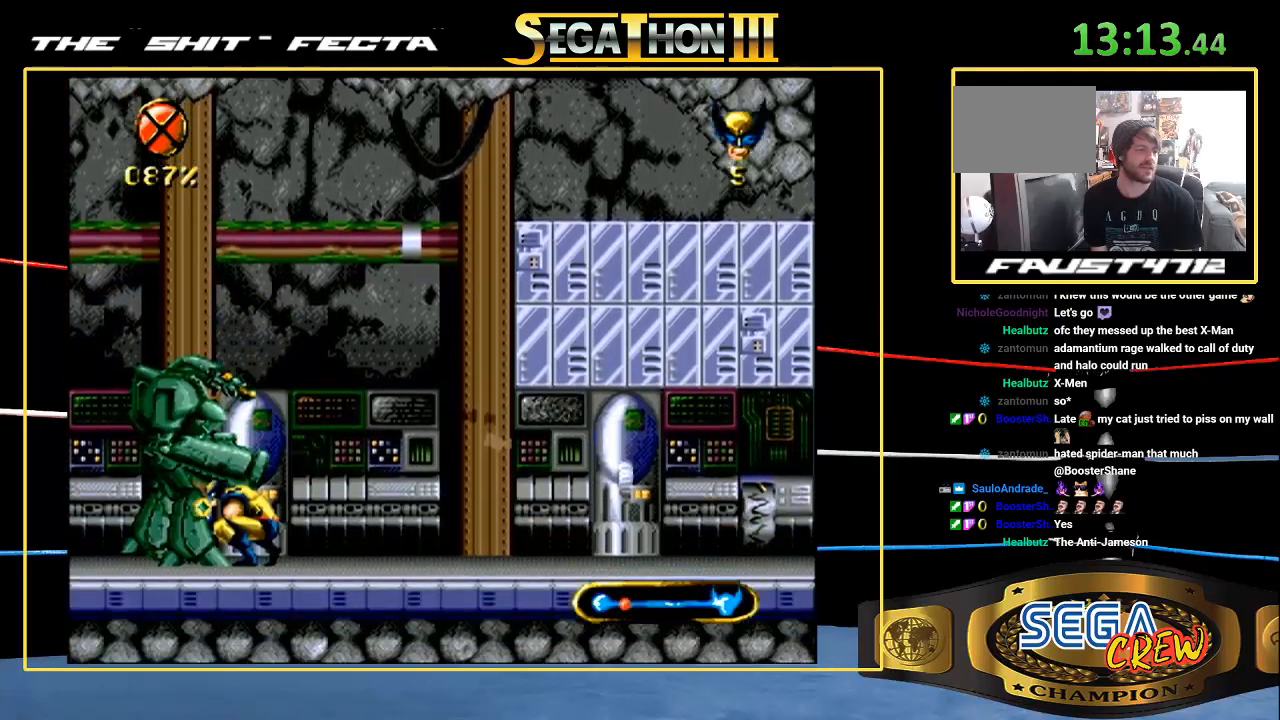
{"dt_ms": 500, "buttons": ["A", "DPAD_LEFT"], "events": [[417, "A", "down"]]}
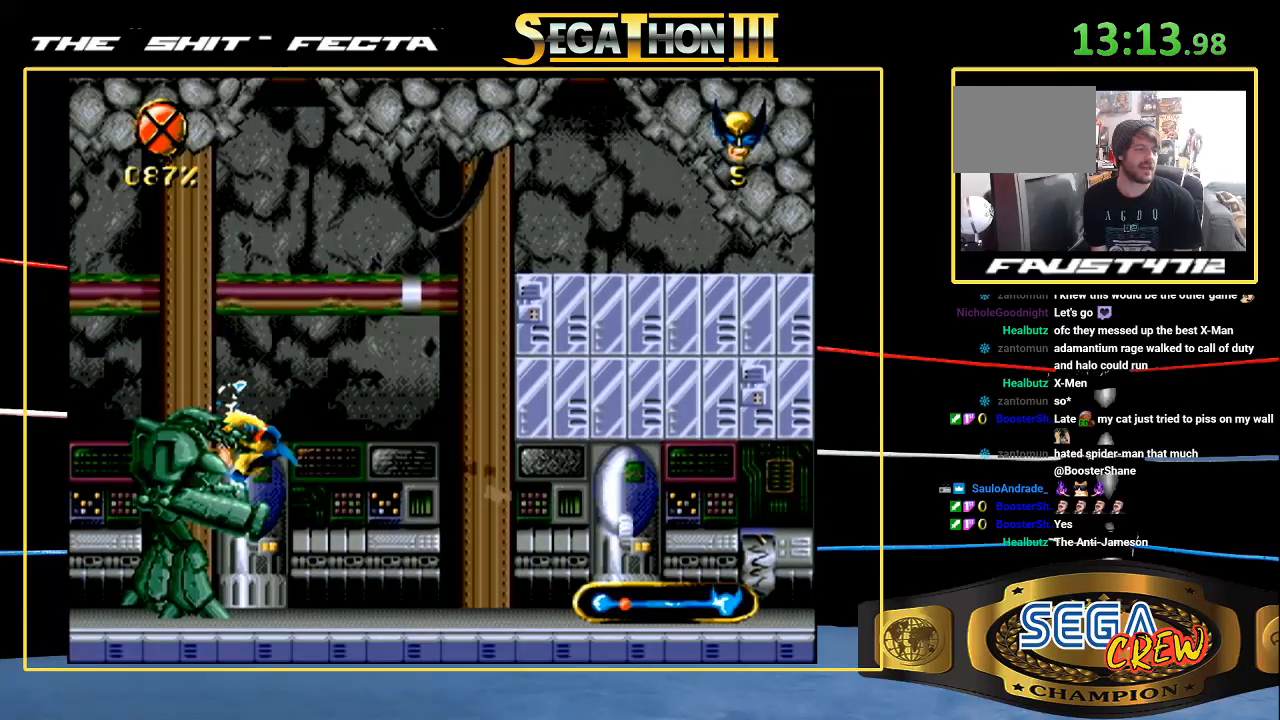
{"dt_ms": 500, "buttons": ["DPAD_LEFT"], "events": [[50, "A", "up"], [67, "A", "down"], [133, "A", "up"], [167, "A", "down"], [267, "A", "up"]]}